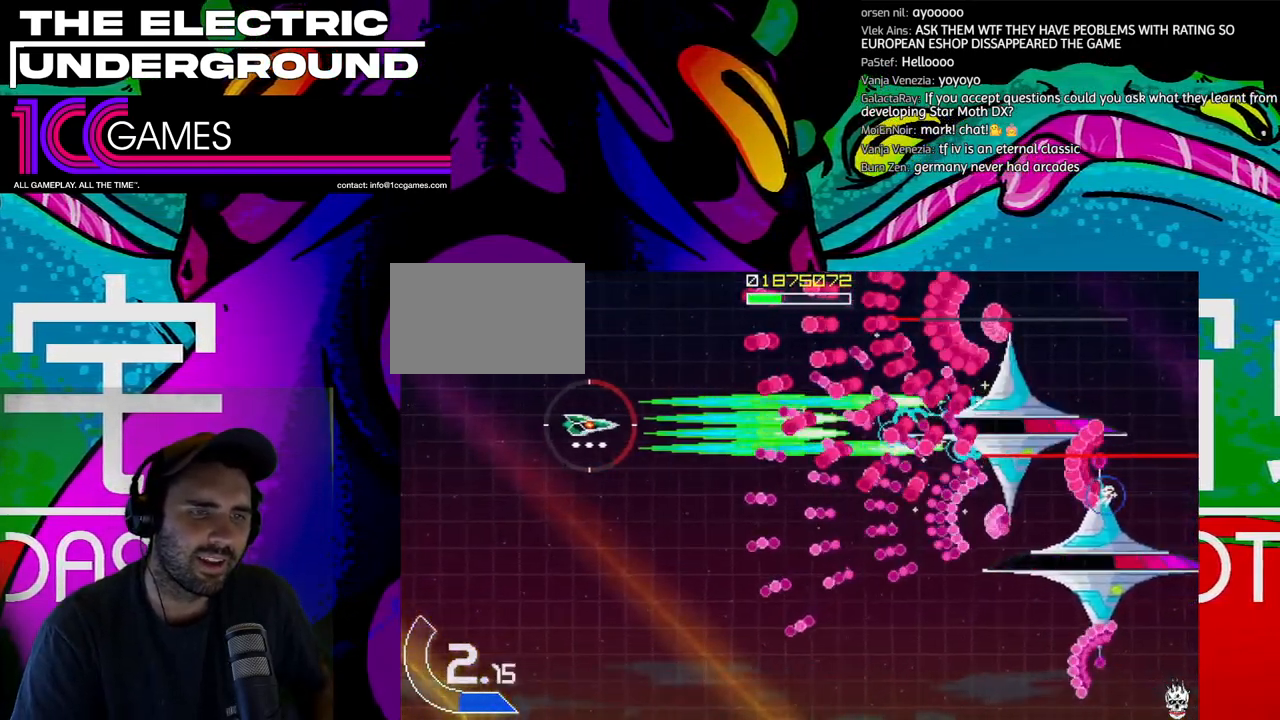
Gameplay with a controller (arcade stick); each line is a JSON object with the inputs held at the frame after it. "events" lists button and stick changes between this image and that frame as [ms after this image, input, new state], when the widget could be followed in between. Not read: L3 R3.
{"buttons": ["SQUARE", "TRIANGLE"], "left_stick": "center", "events": [[433, "left_stick", "center"]]}
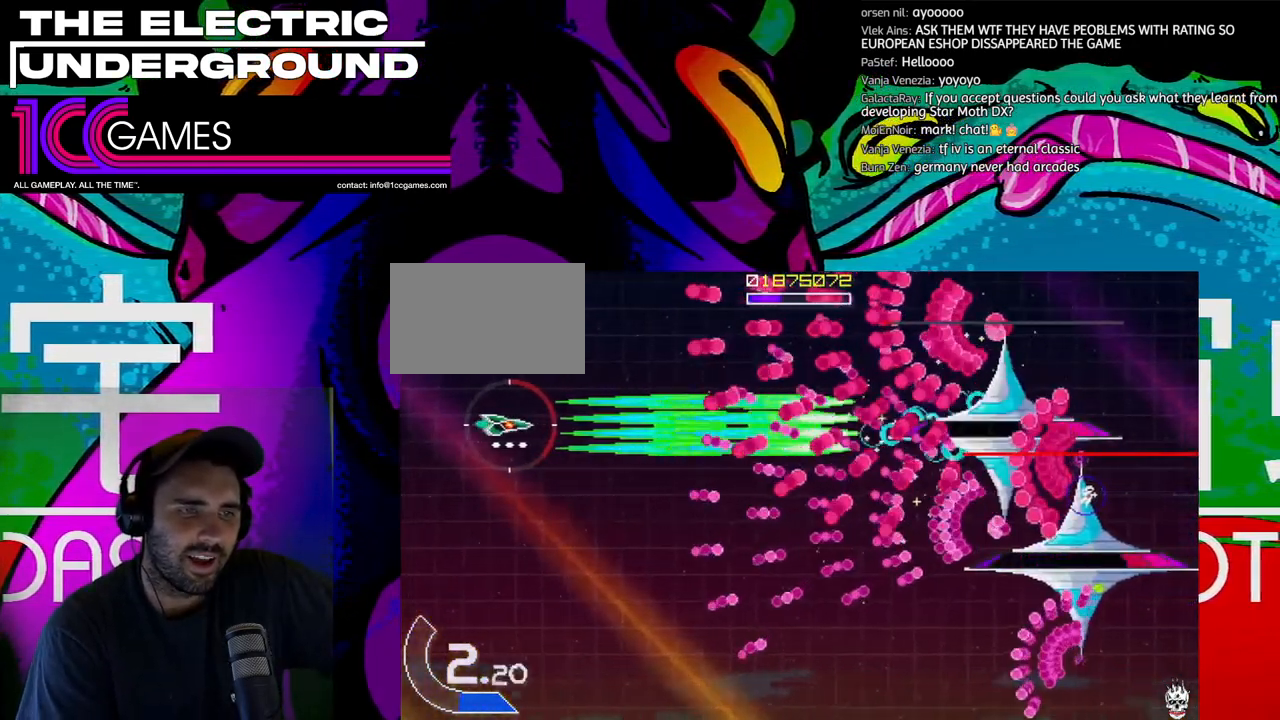
{"buttons": ["SQUARE", "TRIANGLE"], "left_stick": "down", "events": [[200, "left_stick", "down"]]}
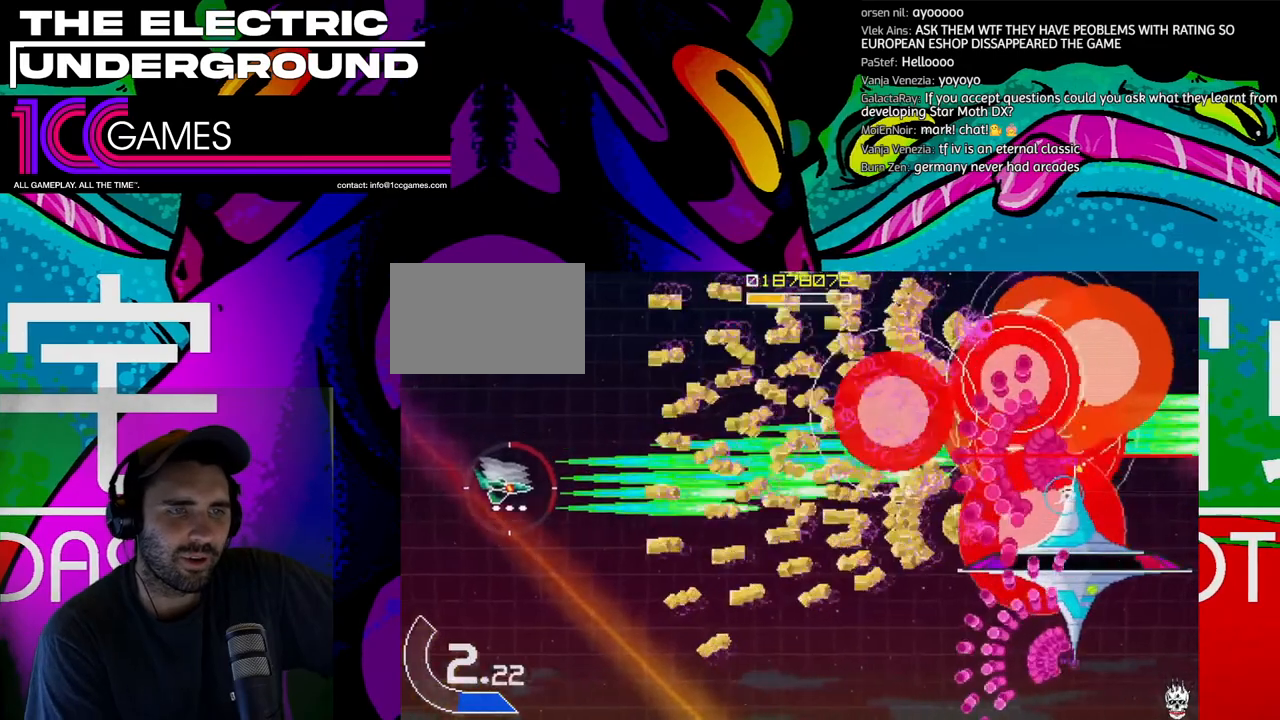
{"buttons": ["SQUARE", "TRIANGLE"], "left_stick": "center", "events": [[400, "left_stick", "up"], [500, "left_stick", "center"]]}
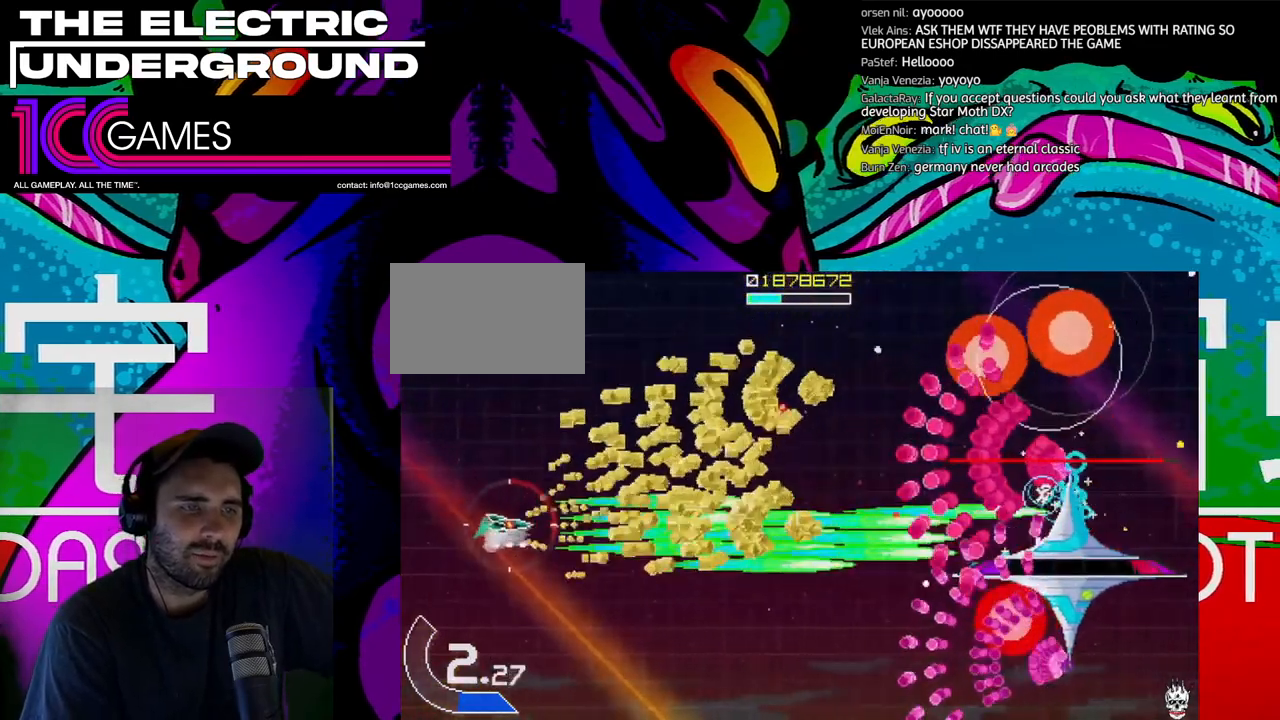
{"buttons": ["SQUARE", "TRIANGLE"], "left_stick": "down", "events": [[500, "left_stick", "down"]]}
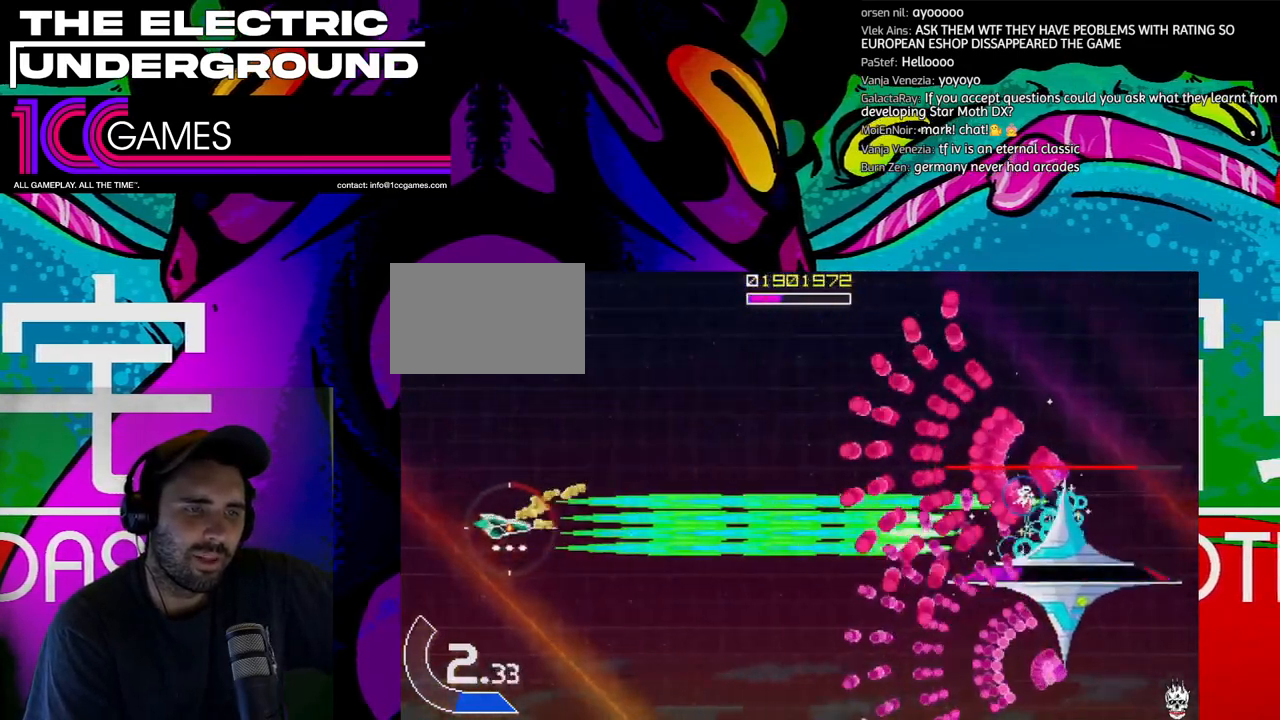
{"buttons": ["SQUARE", "TRIANGLE"], "left_stick": "center", "events": [[200, "left_stick", "center"]]}
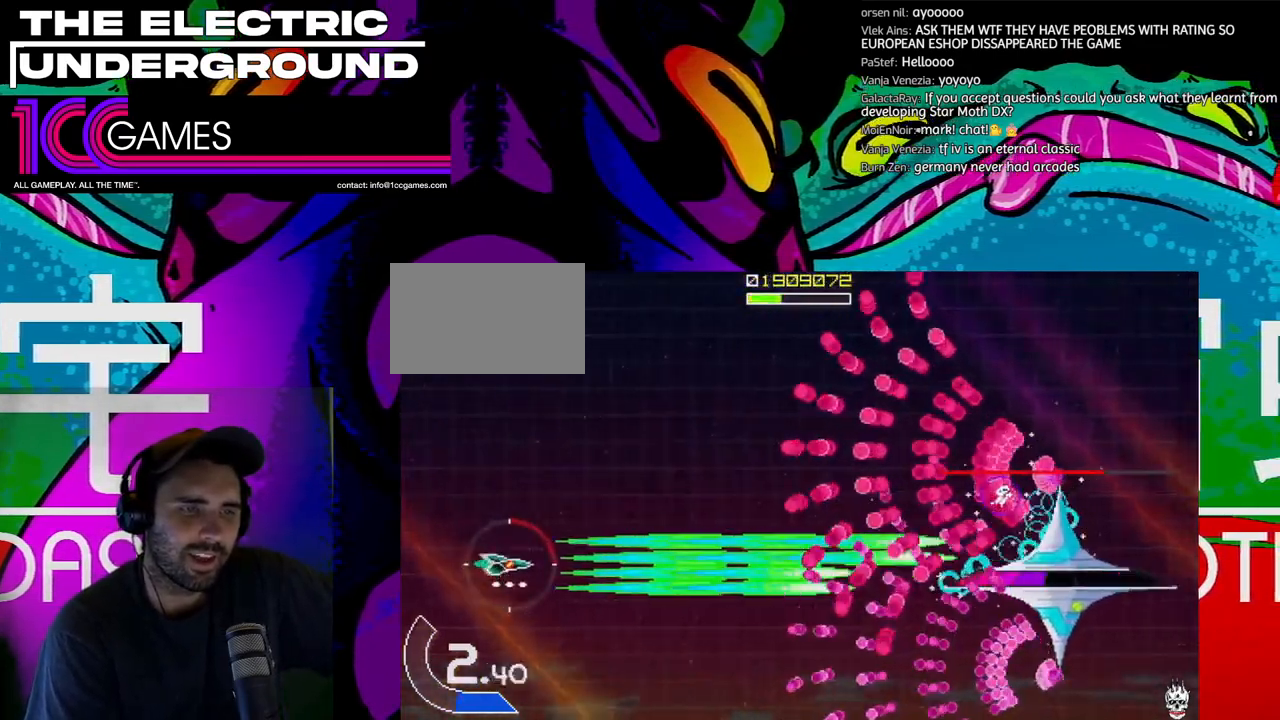
{"buttons": ["SQUARE", "TRIANGLE"], "left_stick": "center", "events": []}
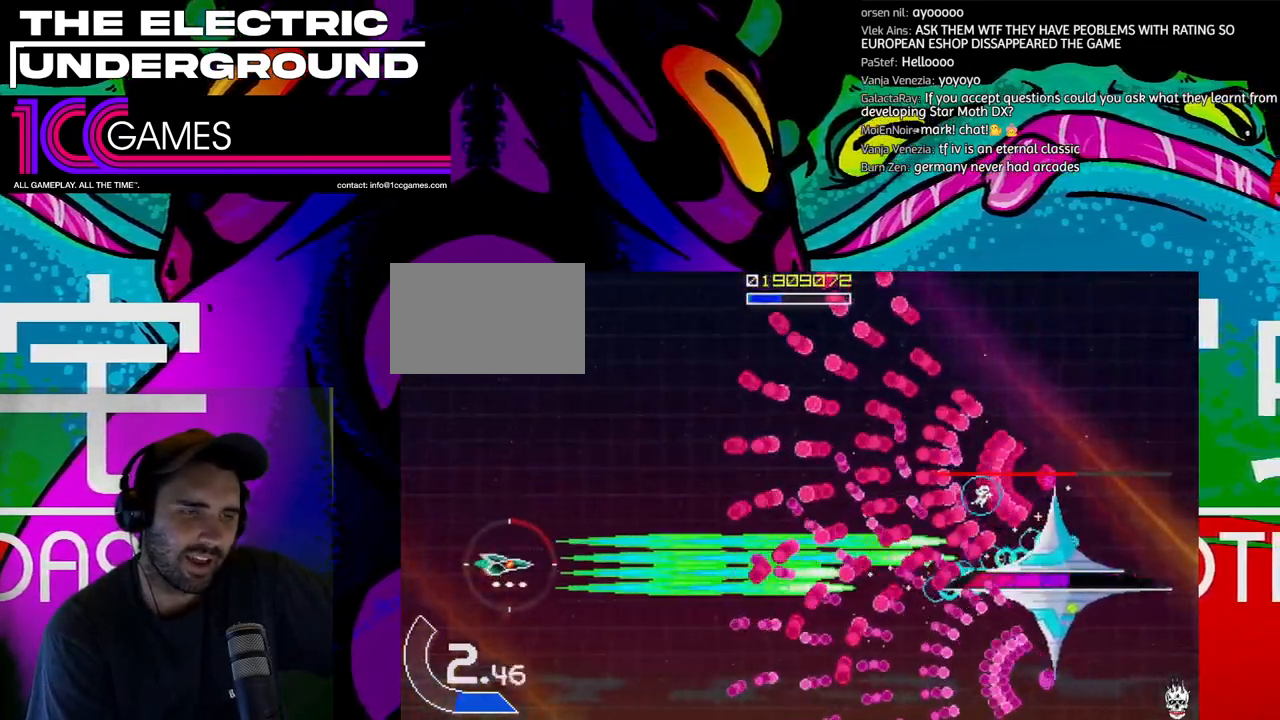
{"buttons": ["SQUARE", "TRIANGLE"], "left_stick": "center", "events": []}
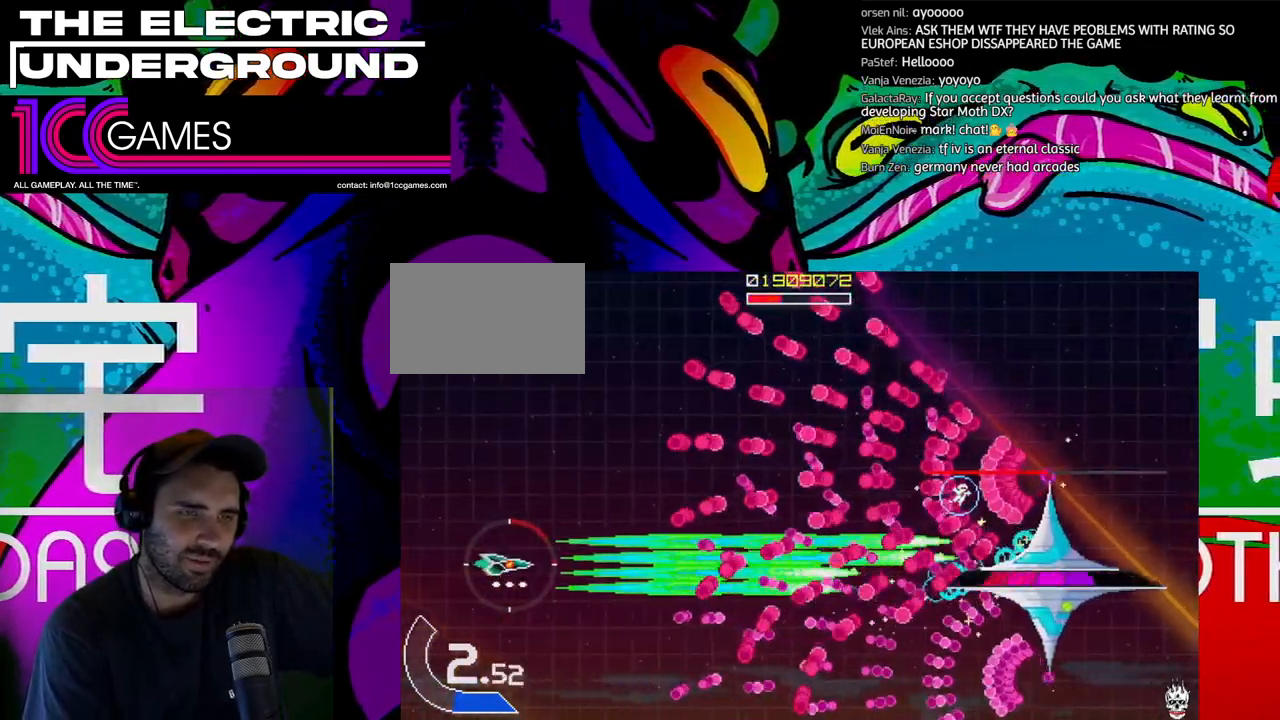
{"buttons": ["SQUARE", "TRIANGLE"], "left_stick": "center", "events": []}
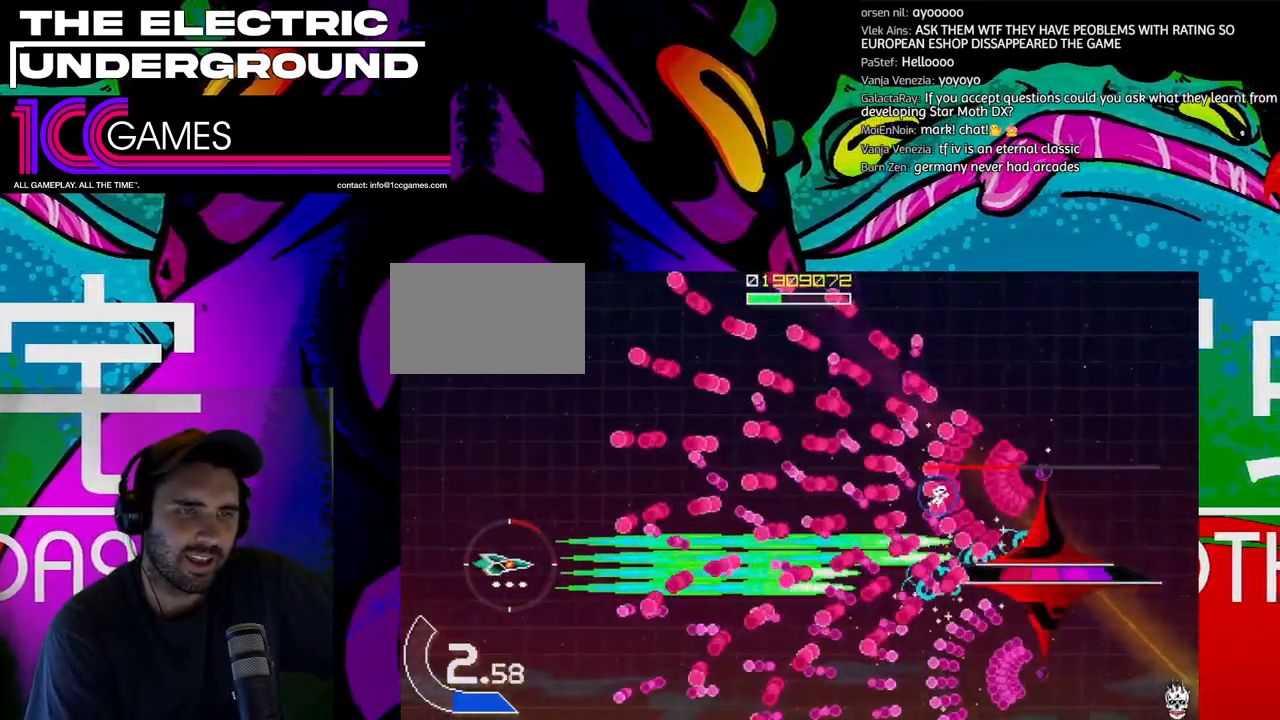
{"buttons": ["SQUARE", "TRIANGLE"], "left_stick": "center", "events": []}
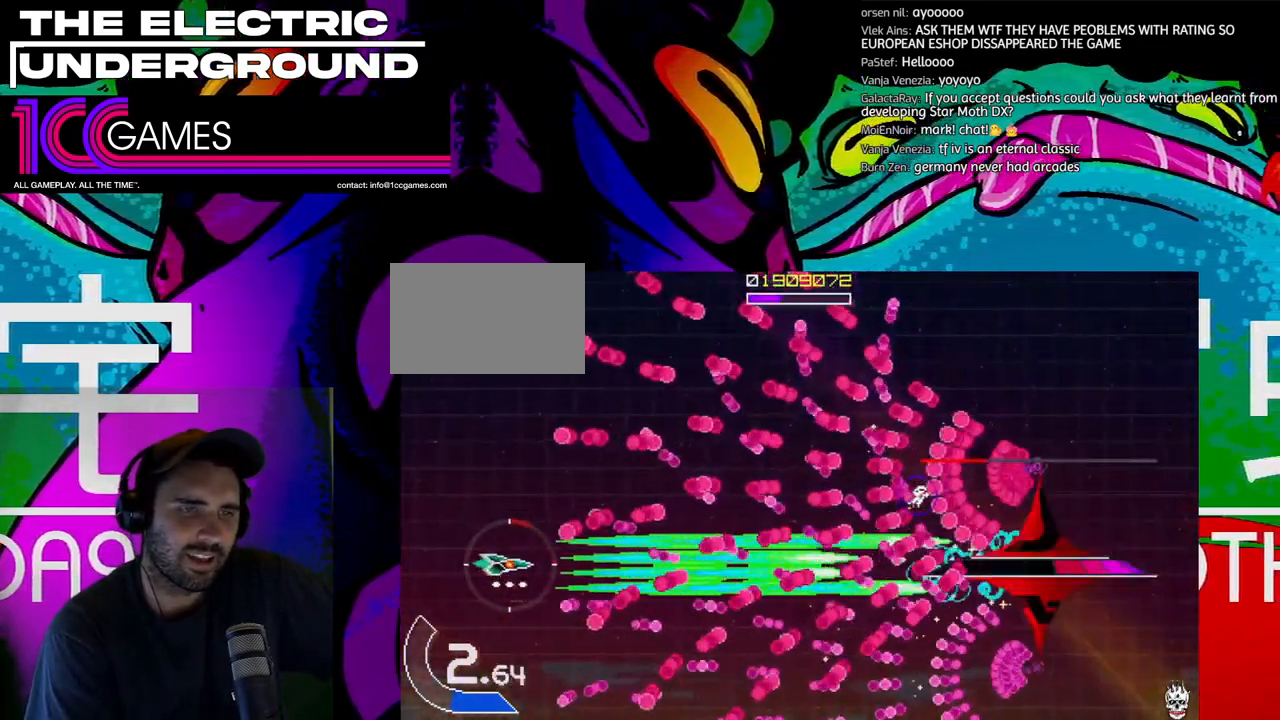
{"buttons": ["SQUARE", "TRIANGLE"], "left_stick": "center", "events": []}
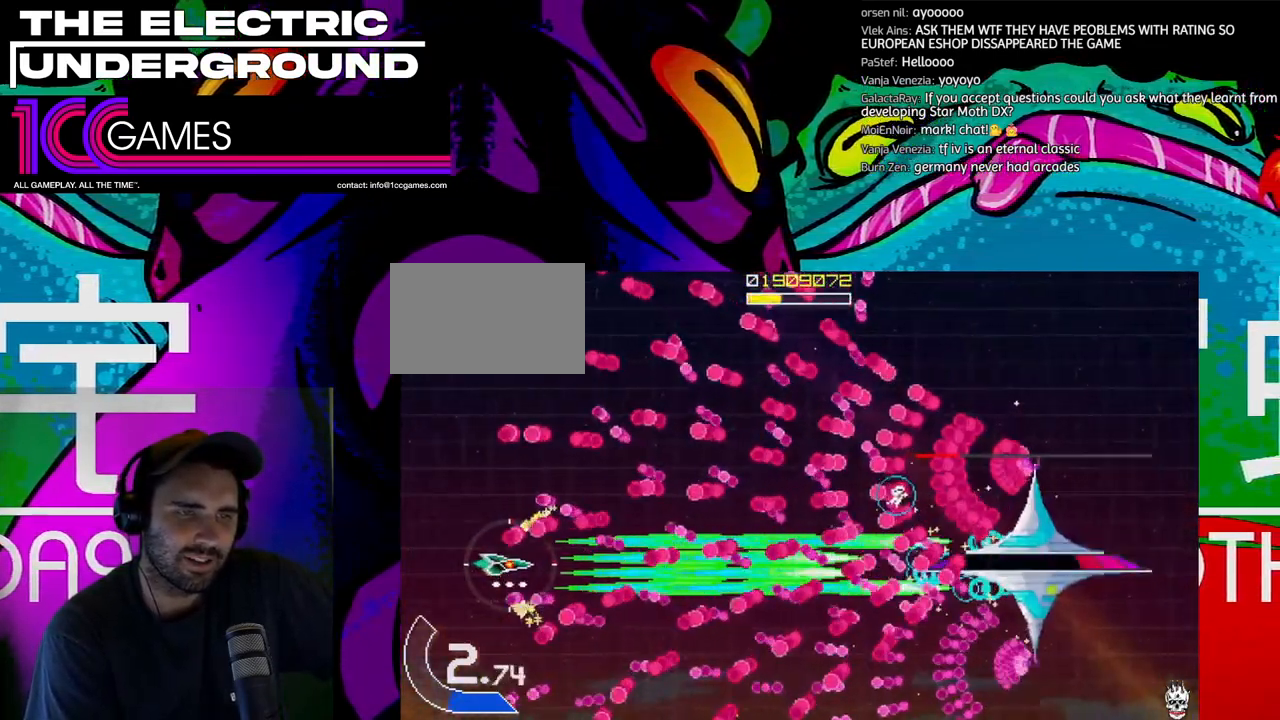
{"buttons": ["SQUARE", "TRIANGLE"], "left_stick": "center", "events": []}
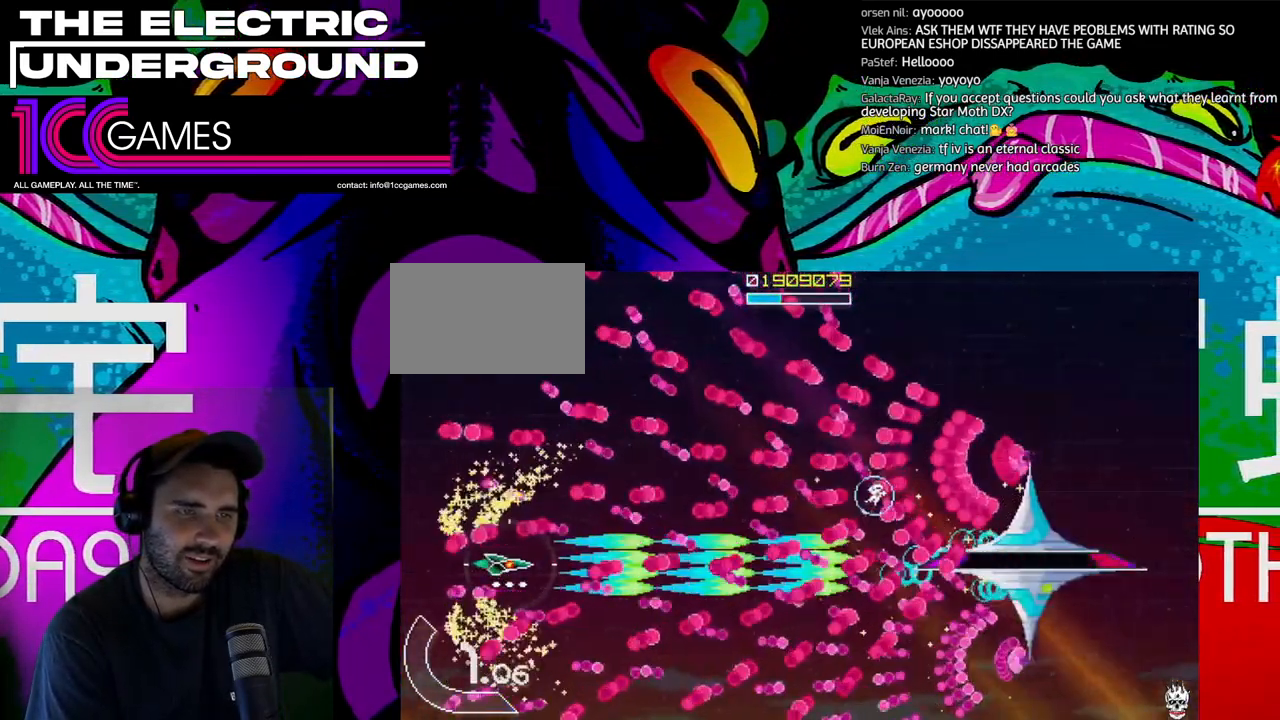
{"buttons": ["SQUARE", "TRIANGLE"], "left_stick": "up", "events": [[267, "left_stick", "up"], [367, "left_stick", "center"], [467, "left_stick", "up"]]}
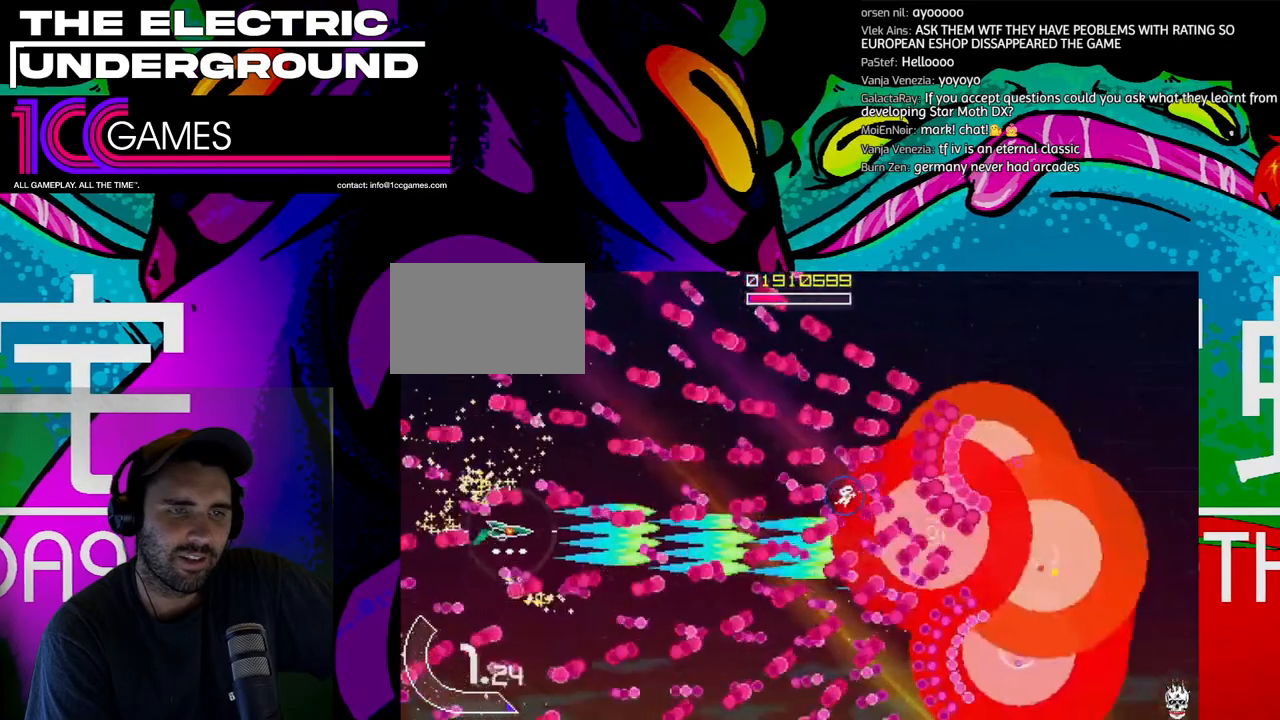
{"buttons": ["SQUARE", "TRIANGLE"], "left_stick": "left", "events": [[33, "left_stick", "center"], [300, "left_stick", "left"], [433, "left_stick", "center"], [500, "left_stick", "left"]]}
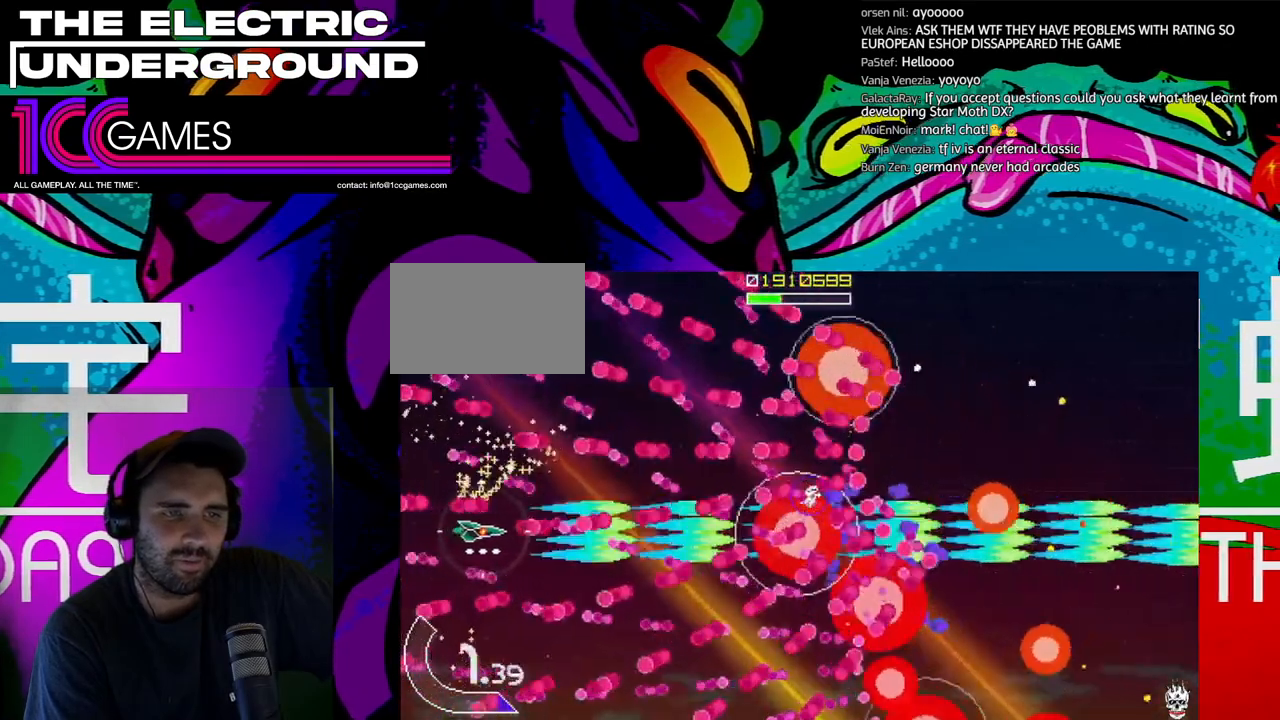
{"buttons": ["CROSS", "SQUARE", "TRIANGLE"], "left_stick": "up", "events": [[133, "left_stick", "up-left"], [400, "left_stick", "center"], [467, "left_stick", "up"], [500, "CROSS", "down"]]}